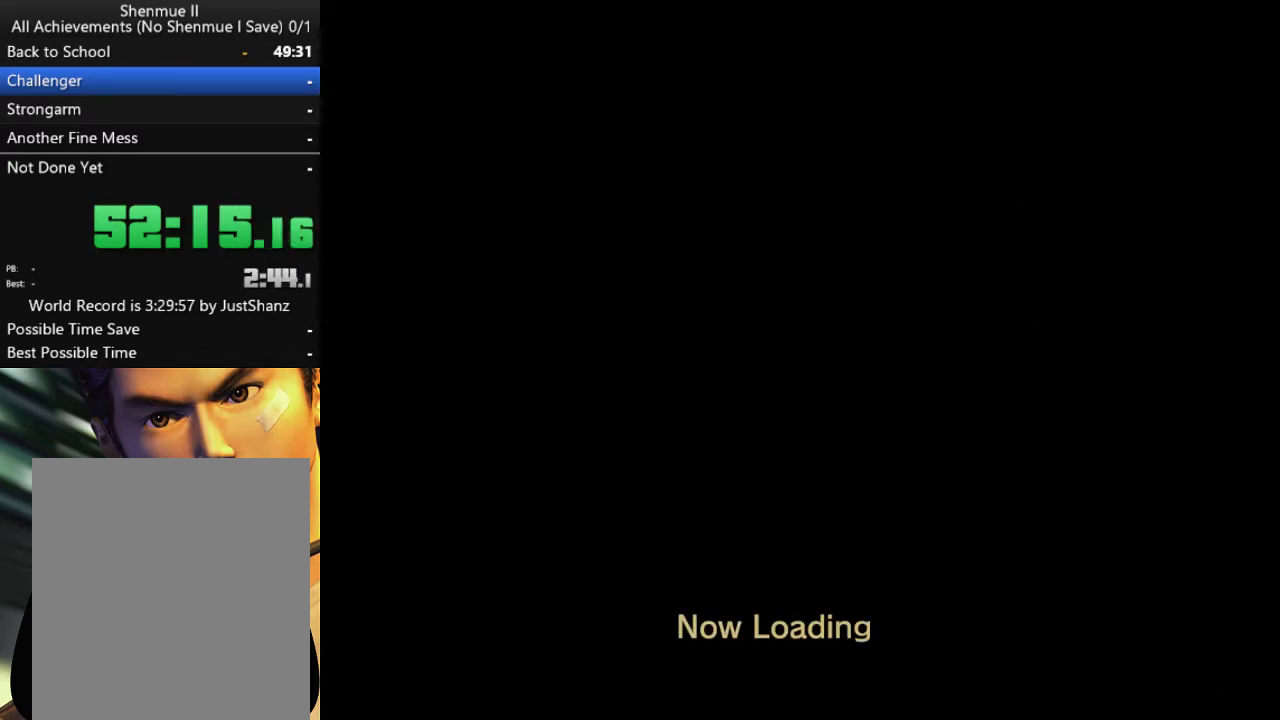
Gameplay with a controller (Xbox layout); each line is a JSON object with the inputs held at the frame after it. "events" lists button and stick changes between this image and that frame as [ms after this image, input, new state], when the widget could be followed in between.
{"buttons": ["B"], "left_stick": "center", "right_stick": "center", "events": [[33, "B", "up"], [133, "B", "down"], [200, "B", "up"], [300, "B", "down"], [400, "B", "up"], [467, "B", "down"]]}
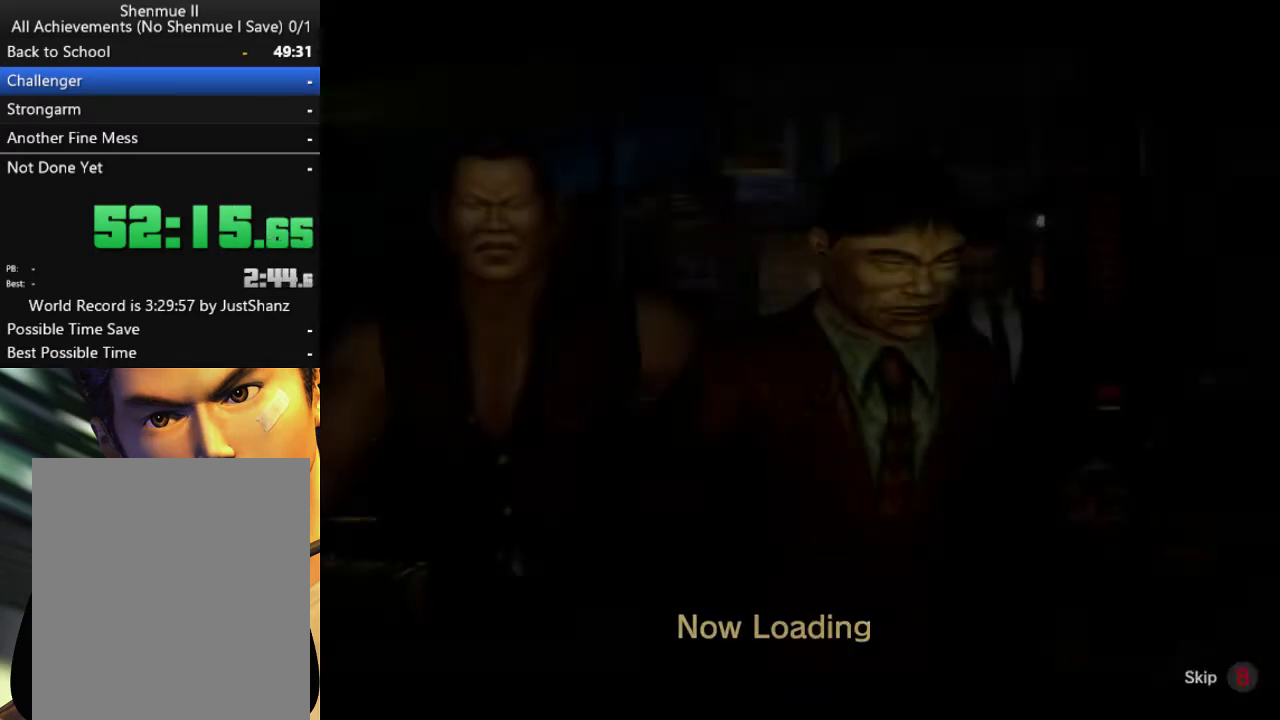
{"buttons": ["B"], "left_stick": "center", "right_stick": "center", "events": [[67, "B", "up"], [167, "B", "down"], [233, "B", "up"], [333, "B", "down"], [400, "B", "up"], [500, "B", "down"]]}
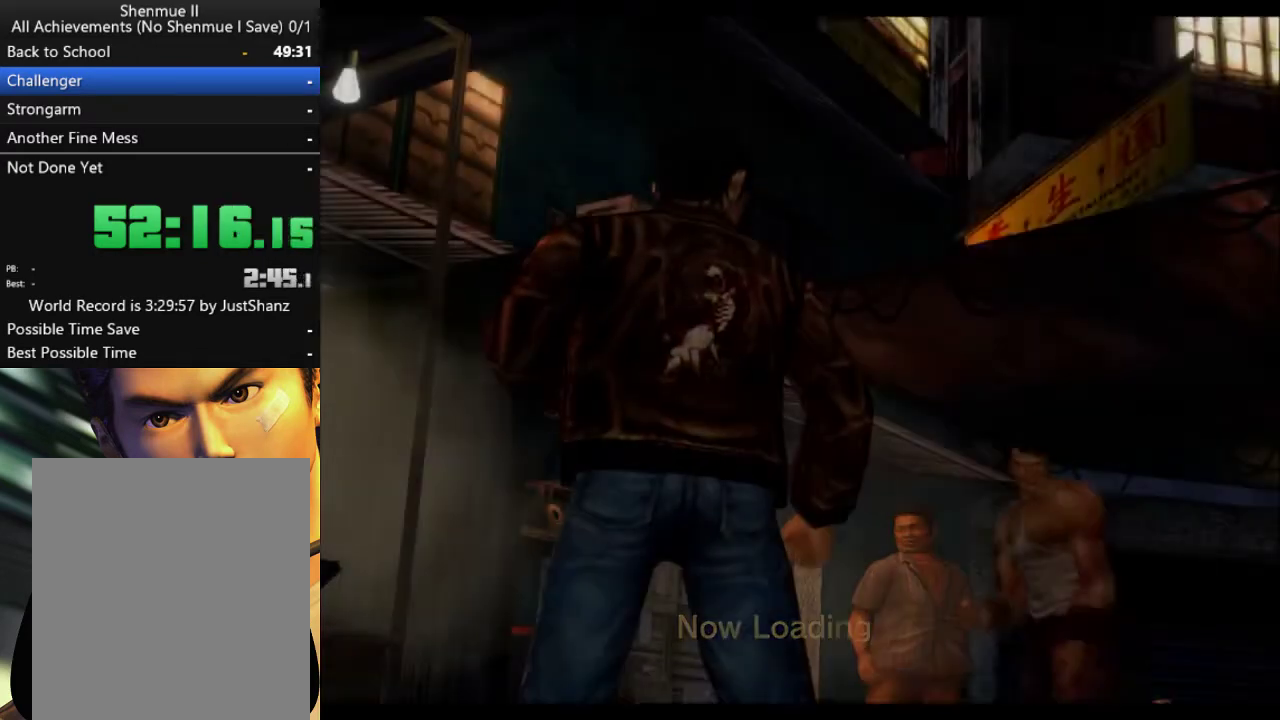
{"buttons": [], "left_stick": "center", "right_stick": "center", "events": [[67, "B", "up"], [167, "B", "down"], [233, "B", "up"], [300, "B", "down"], [367, "B", "up"]]}
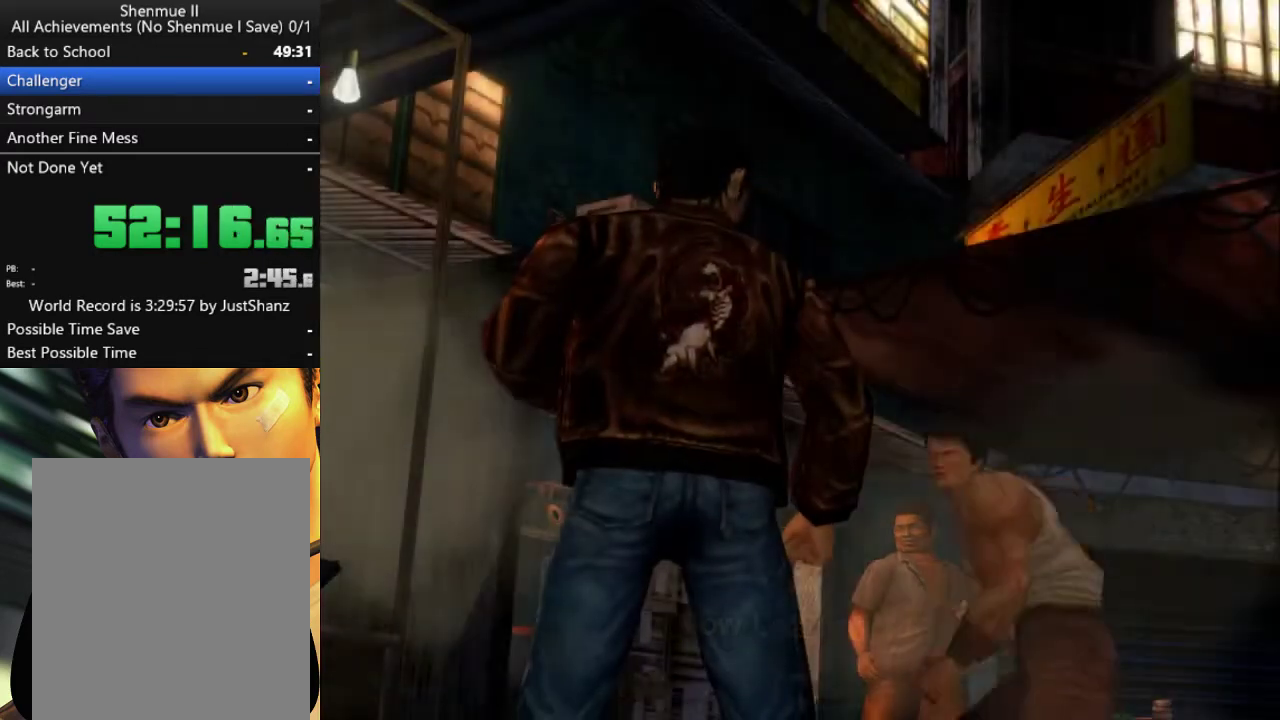
{"buttons": [], "left_stick": "center", "right_stick": "center", "events": [[33, "A", "down"], [133, "A", "up"], [200, "A", "down"], [300, "A", "up"], [367, "A", "down"], [500, "A", "up"]]}
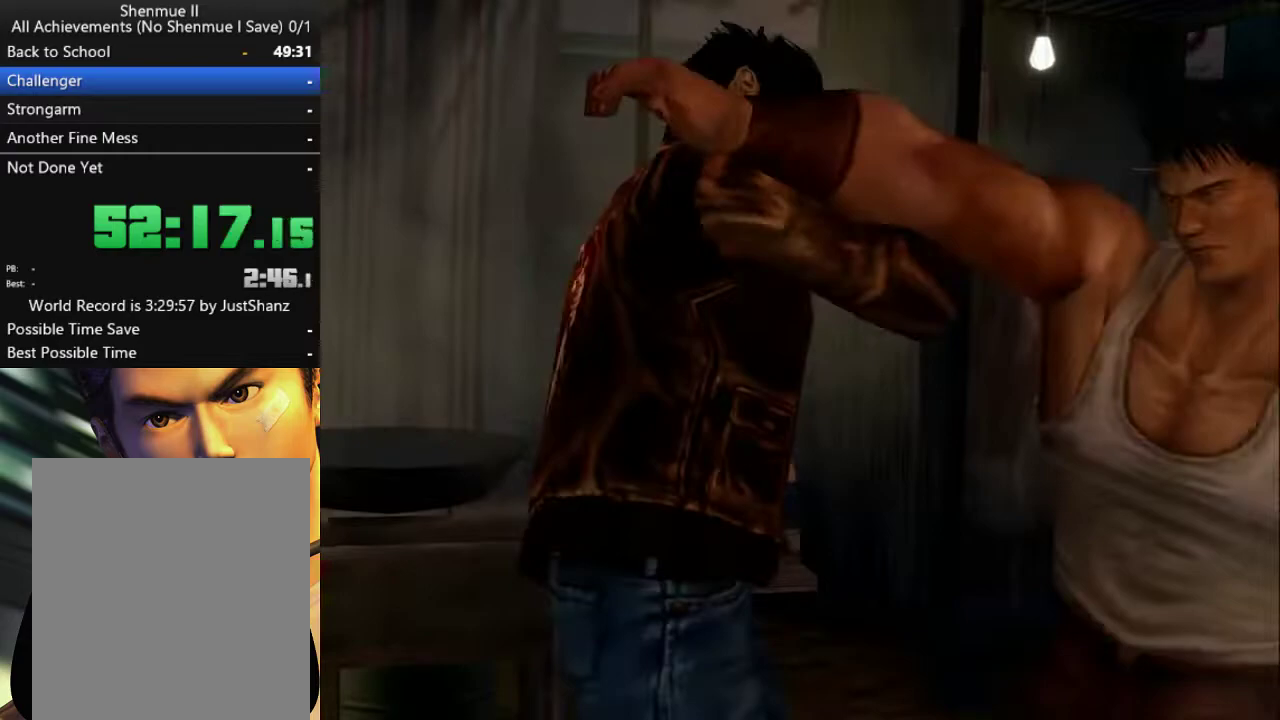
{"buttons": ["A"], "left_stick": "center", "right_stick": "center", "events": [[100, "A", "down"], [200, "A", "up"], [300, "A", "down"], [400, "A", "up"], [500, "A", "down"]]}
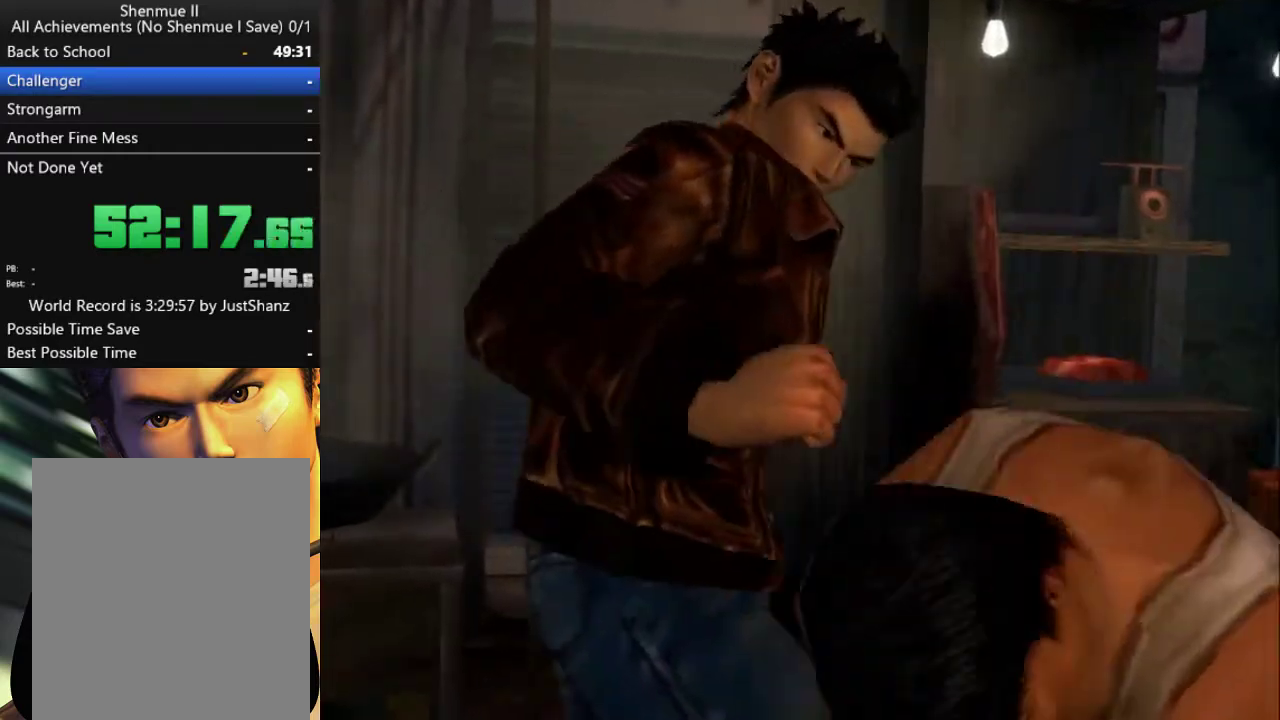
{"buttons": ["A"], "left_stick": "center", "right_stick": "center", "events": [[100, "A", "up"], [200, "A", "down"], [300, "A", "up"], [400, "A", "down"]]}
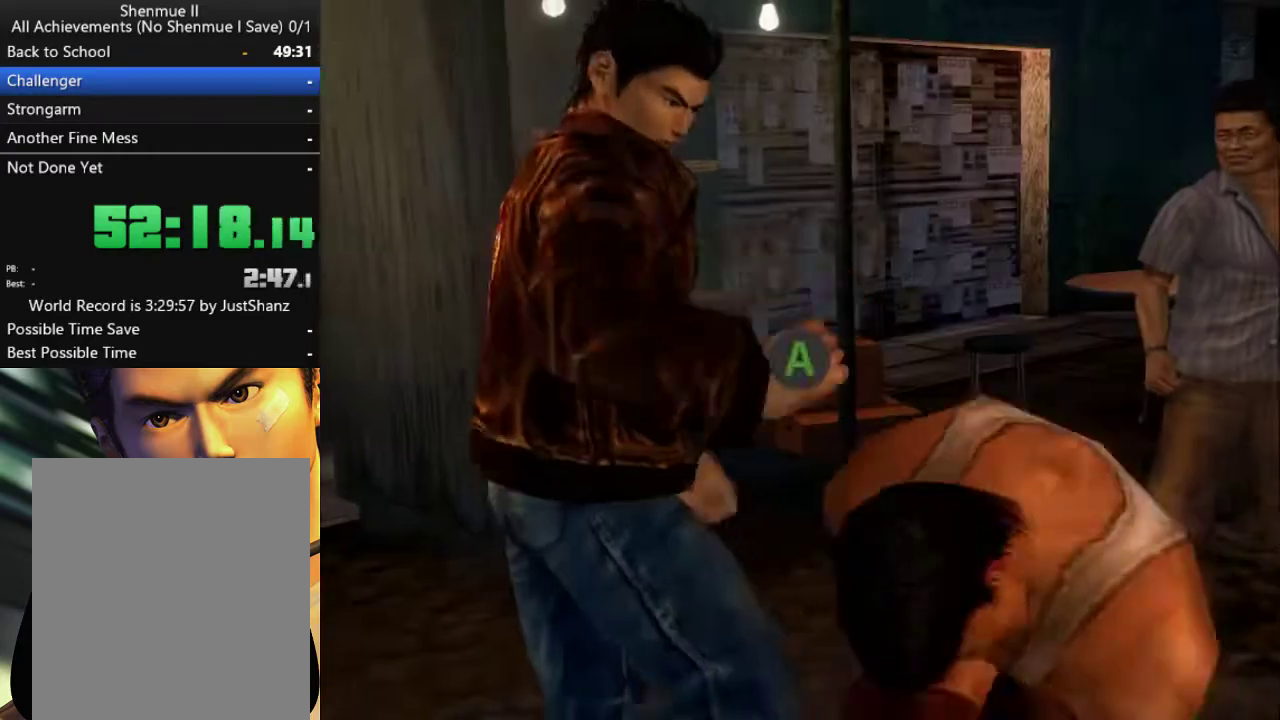
{"buttons": ["A"], "left_stick": "center", "right_stick": "center", "events": [[167, "A", "up"], [233, "A", "down"], [367, "A", "up"], [433, "A", "down"]]}
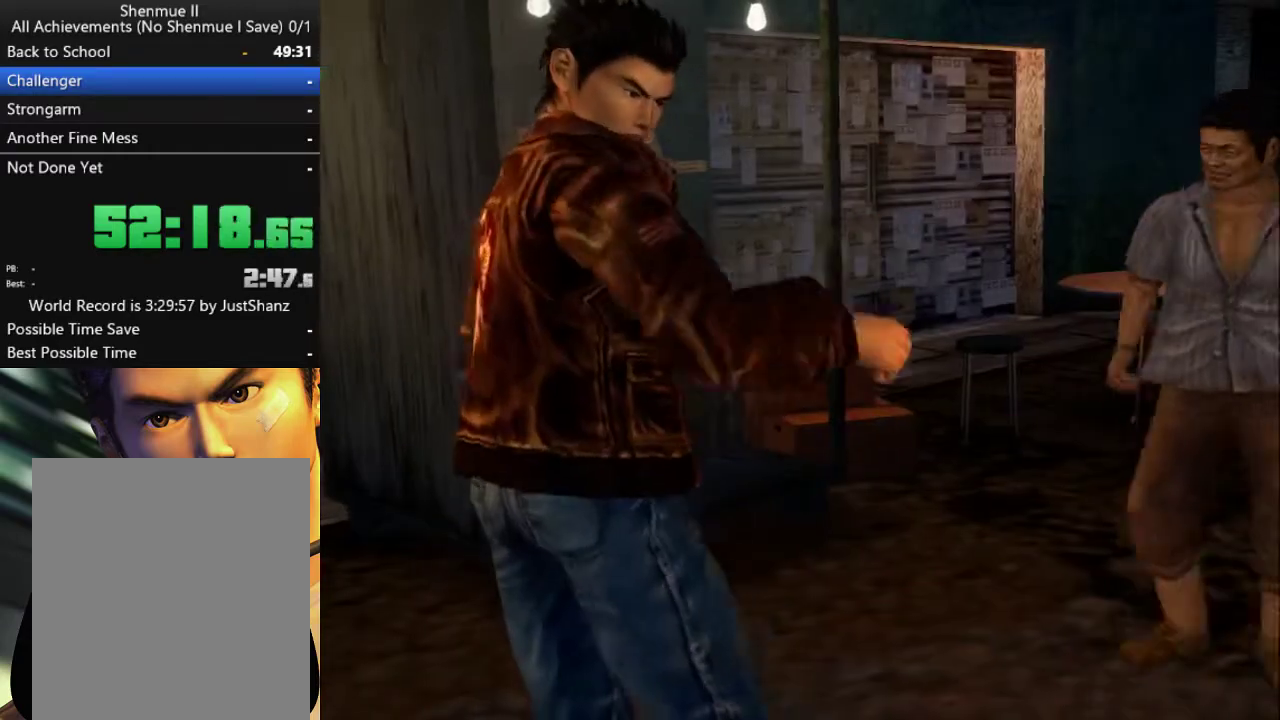
{"buttons": [], "left_stick": "center", "right_stick": "center", "events": [[67, "A", "up"], [167, "A", "down"], [300, "A", "up"], [367, "A", "down"], [500, "A", "up"]]}
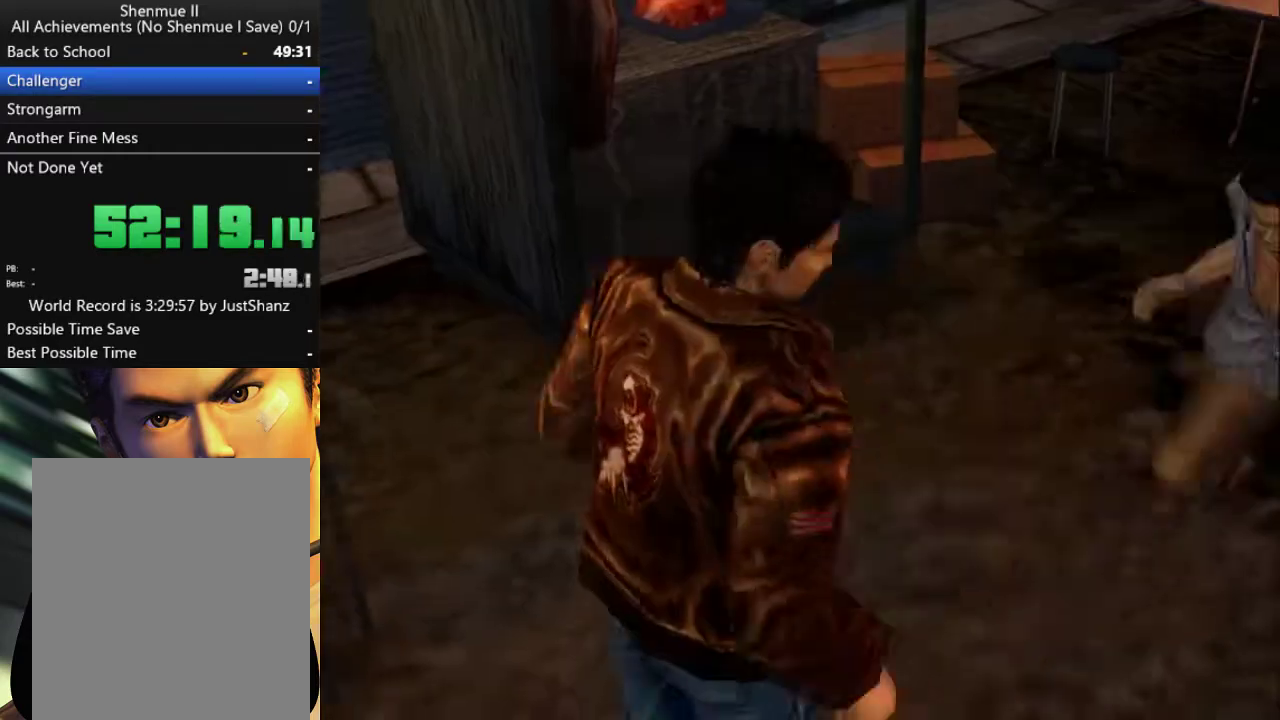
{"buttons": ["A"], "left_stick": "center", "right_stick": "center", "events": [[67, "A", "down"], [200, "A", "up"], [267, "A", "down"], [433, "A", "up"], [500, "A", "down"]]}
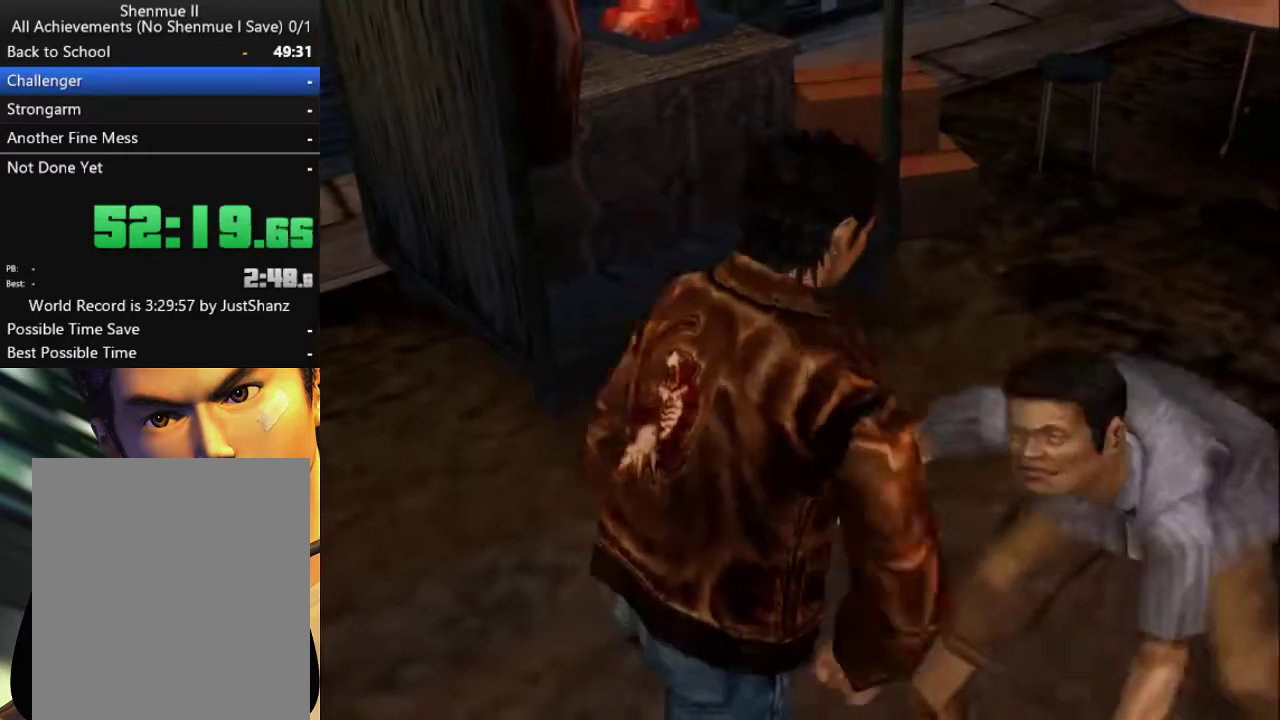
{"buttons": ["A"], "left_stick": "center", "right_stick": "center", "events": [[133, "A", "up"], [233, "A", "down"], [367, "A", "up"], [467, "A", "down"]]}
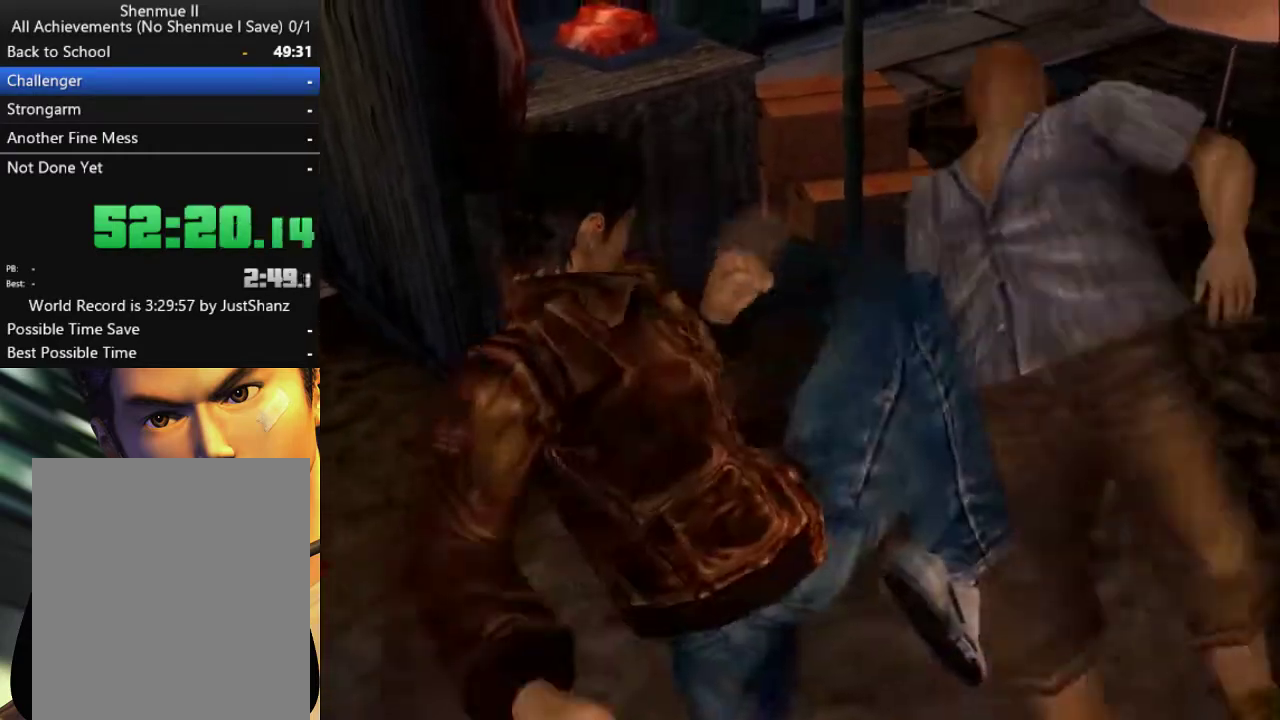
{"buttons": ["A"], "left_stick": "center", "right_stick": "center", "events": [[367, "A", "up"], [433, "A", "down"]]}
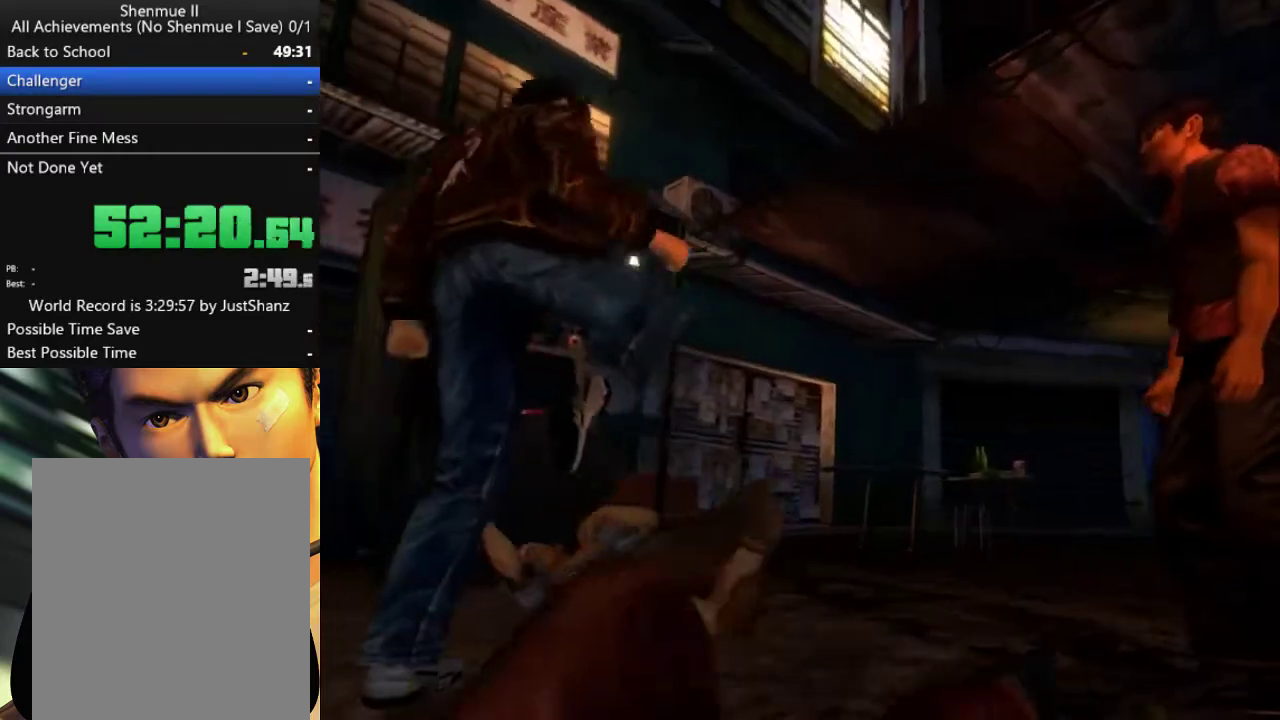
{"buttons": [], "left_stick": "center", "right_stick": "center", "events": [[33, "A", "up"], [133, "A", "down"], [233, "A", "up"], [333, "A", "down"], [433, "A", "up"]]}
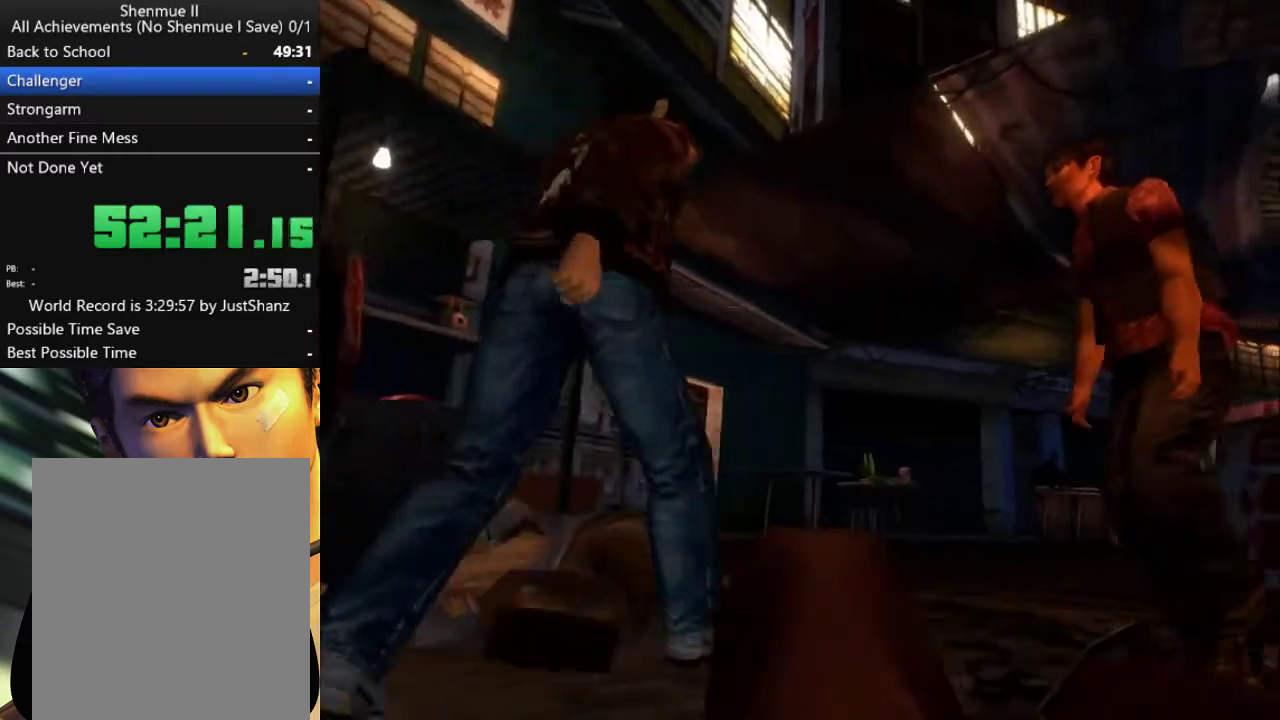
{"buttons": [], "left_stick": "center", "right_stick": "center", "events": [[33, "A", "down"], [133, "A", "up"], [233, "A", "down"], [333, "A", "up"], [400, "A", "down"], [467, "A", "up"]]}
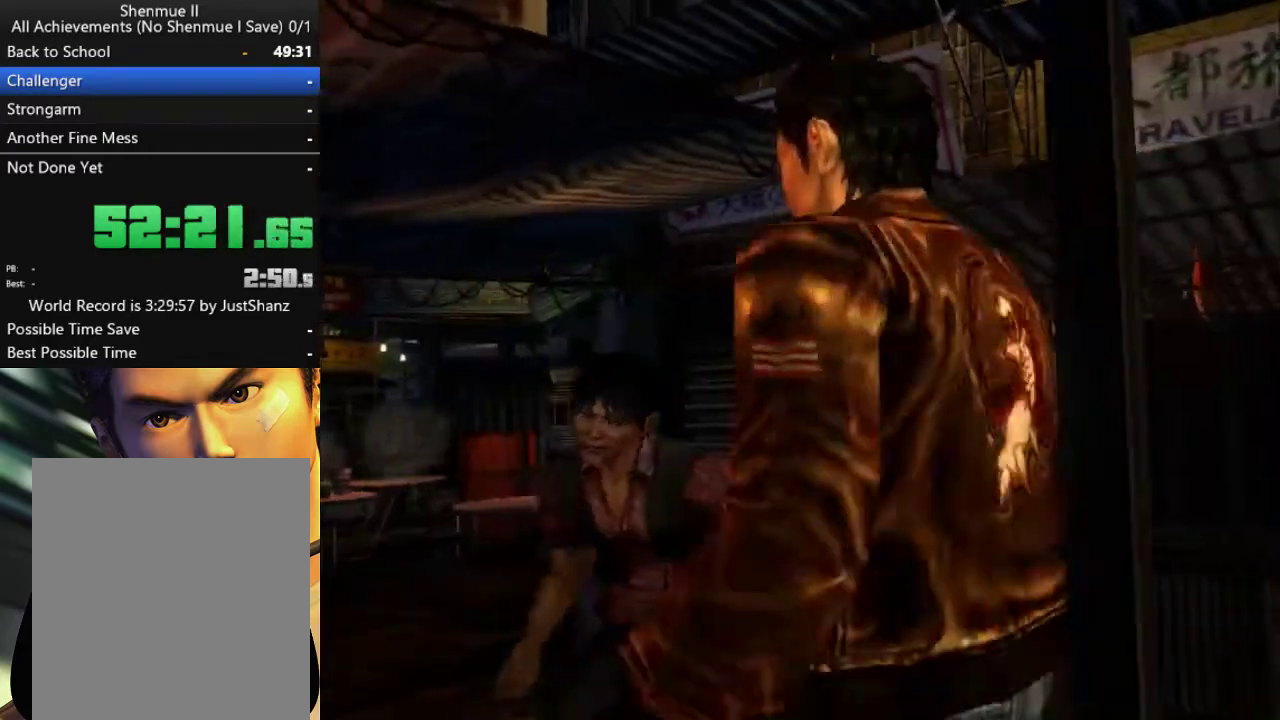
{"buttons": ["A"], "left_stick": "center", "right_stick": "center", "events": [[67, "A", "down"], [167, "A", "up"], [233, "A", "down"], [367, "A", "up"], [467, "A", "down"]]}
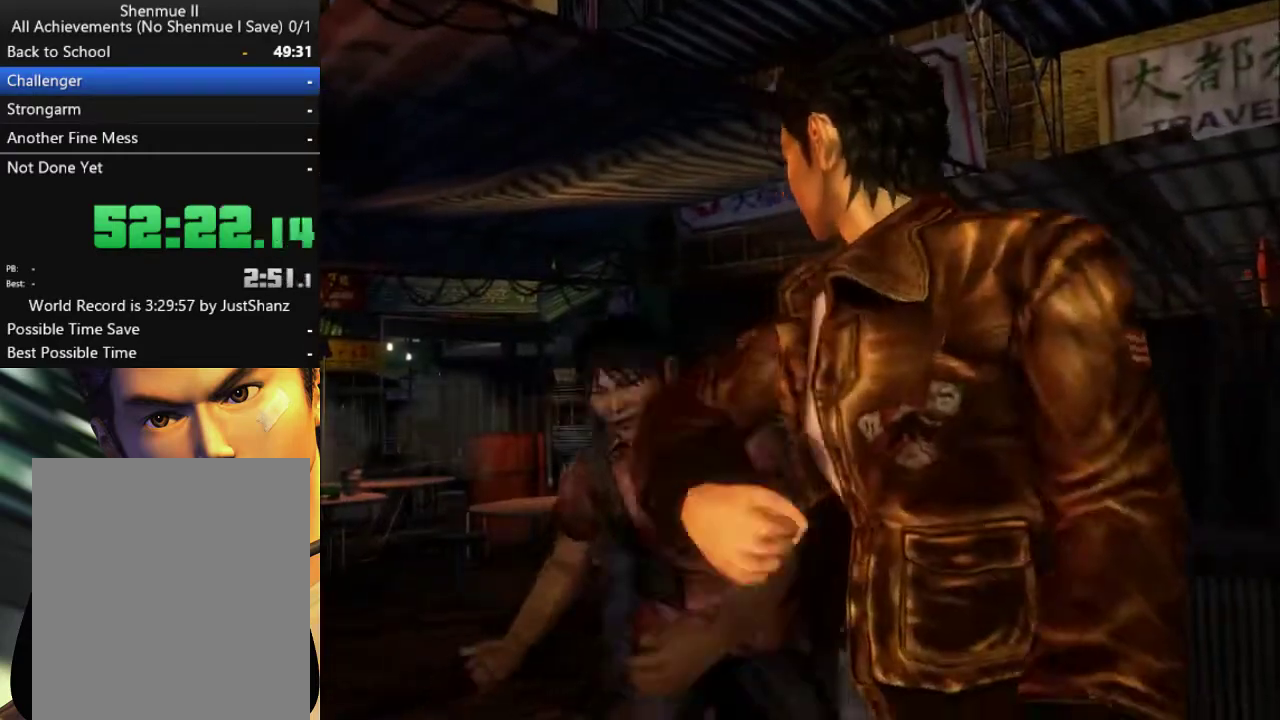
{"buttons": ["A"], "left_stick": "center", "right_stick": "center", "events": [[33, "A", "up"], [133, "A", "down"], [233, "A", "up"], [333, "A", "down"], [433, "A", "up"], [500, "A", "down"]]}
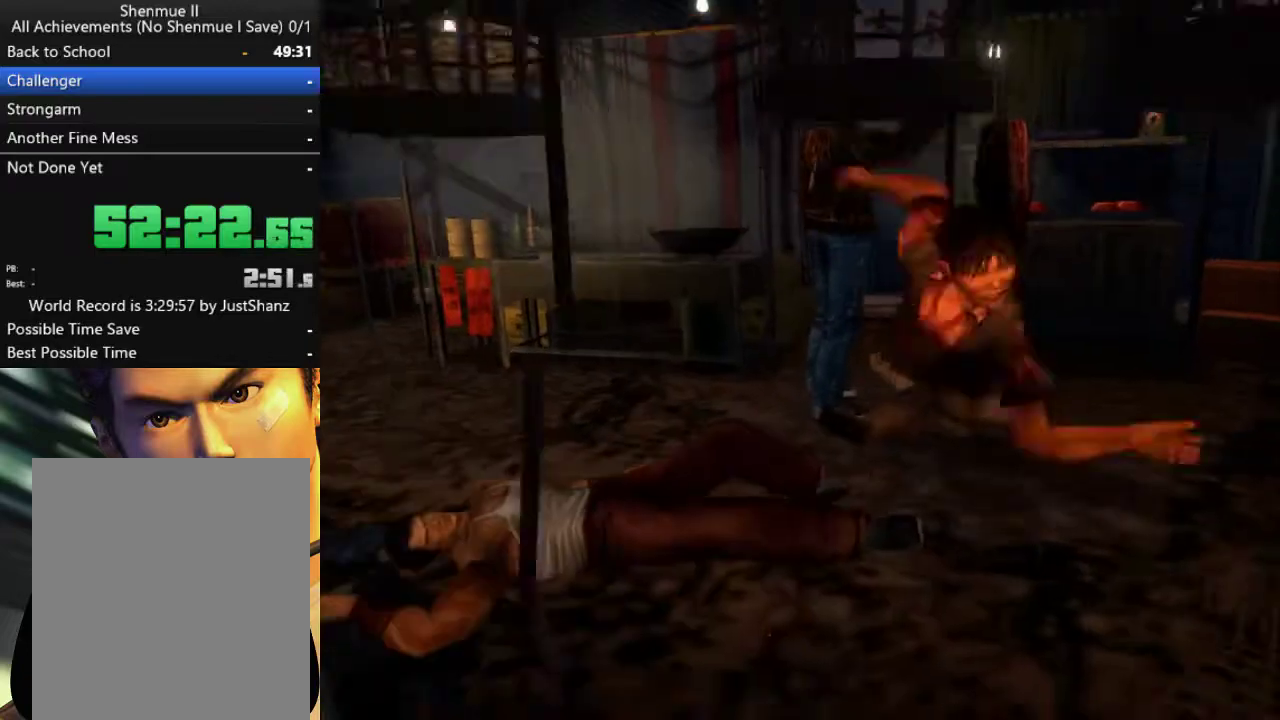
{"buttons": [], "left_stick": "center", "right_stick": "center", "events": [[100, "A", "up"], [167, "A", "down"], [267, "A", "up"], [367, "A", "down"], [467, "A", "up"]]}
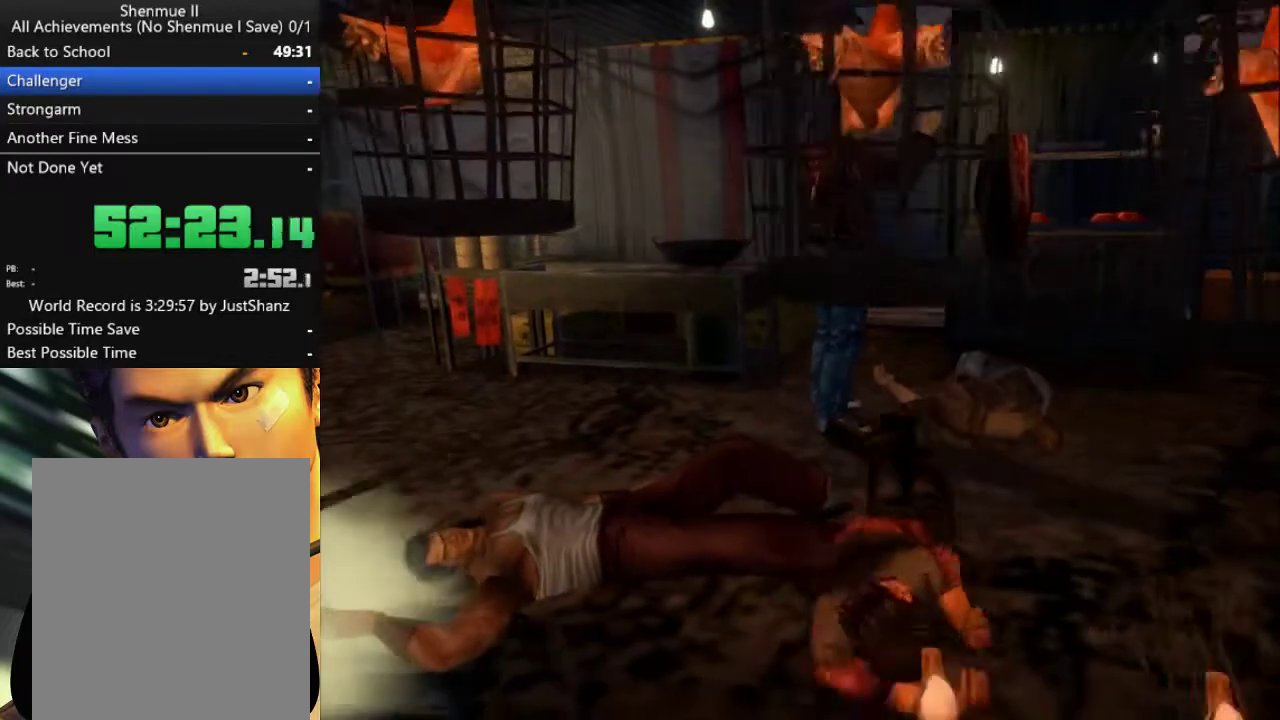
{"buttons": [], "left_stick": "center", "right_stick": "center", "events": [[67, "A", "down"], [133, "A", "up"], [233, "A", "down"], [300, "A", "up"], [400, "A", "down"], [467, "A", "up"]]}
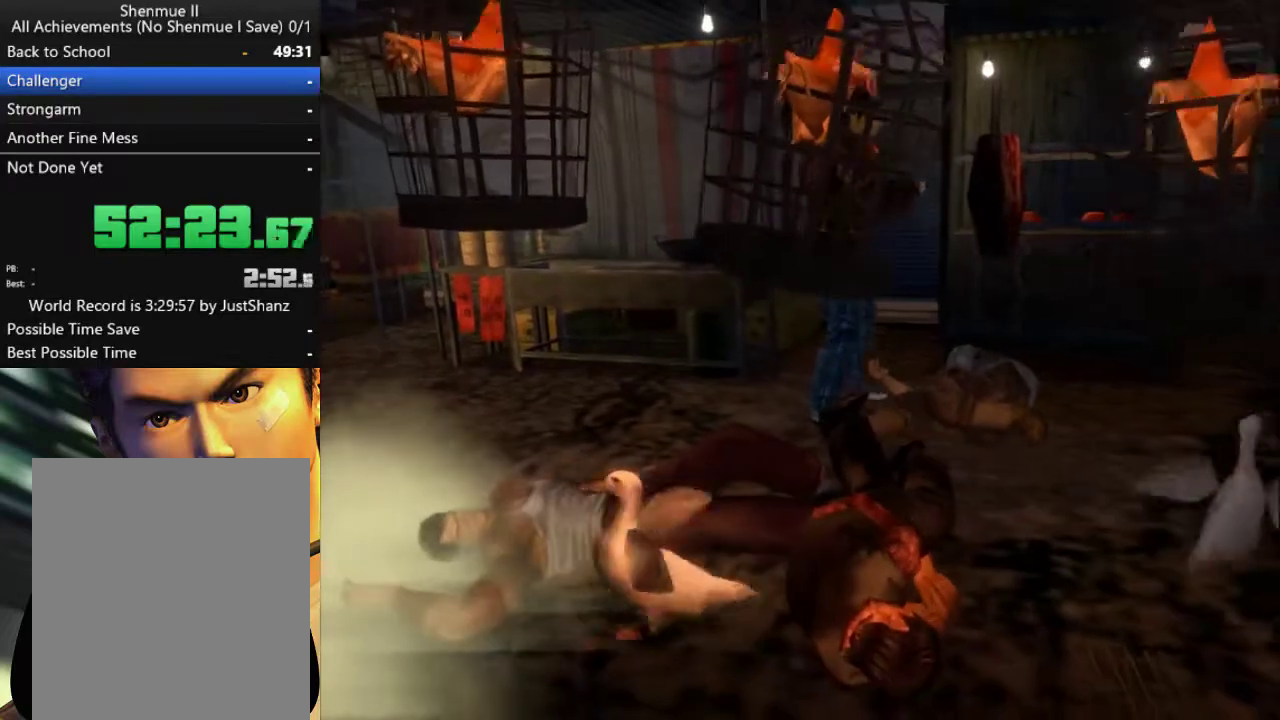
{"buttons": [], "left_stick": "center", "right_stick": "center", "events": [[67, "A", "down"], [133, "A", "up"], [400, "A", "down"], [467, "A", "up"]]}
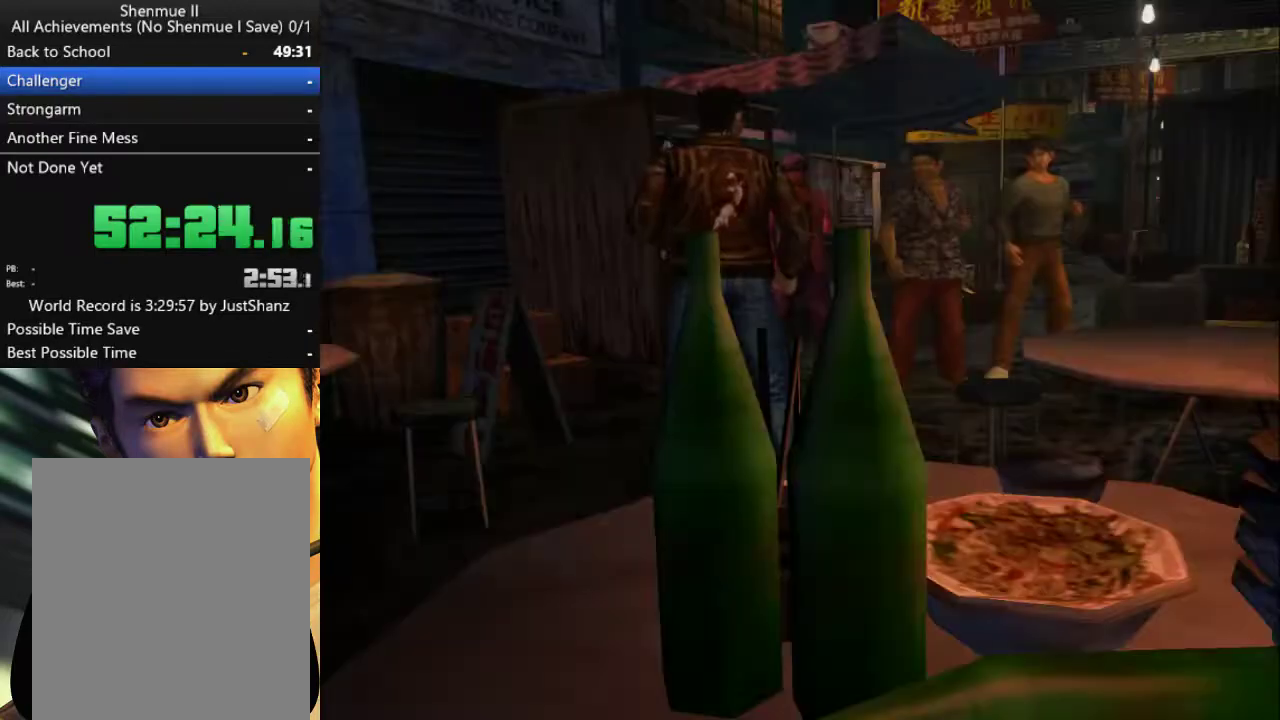
{"buttons": [], "left_stick": "center", "right_stick": "center", "events": [[67, "A", "down"], [133, "A", "up"], [233, "B", "down"], [300, "B", "up"], [400, "B", "down"], [467, "B", "up"]]}
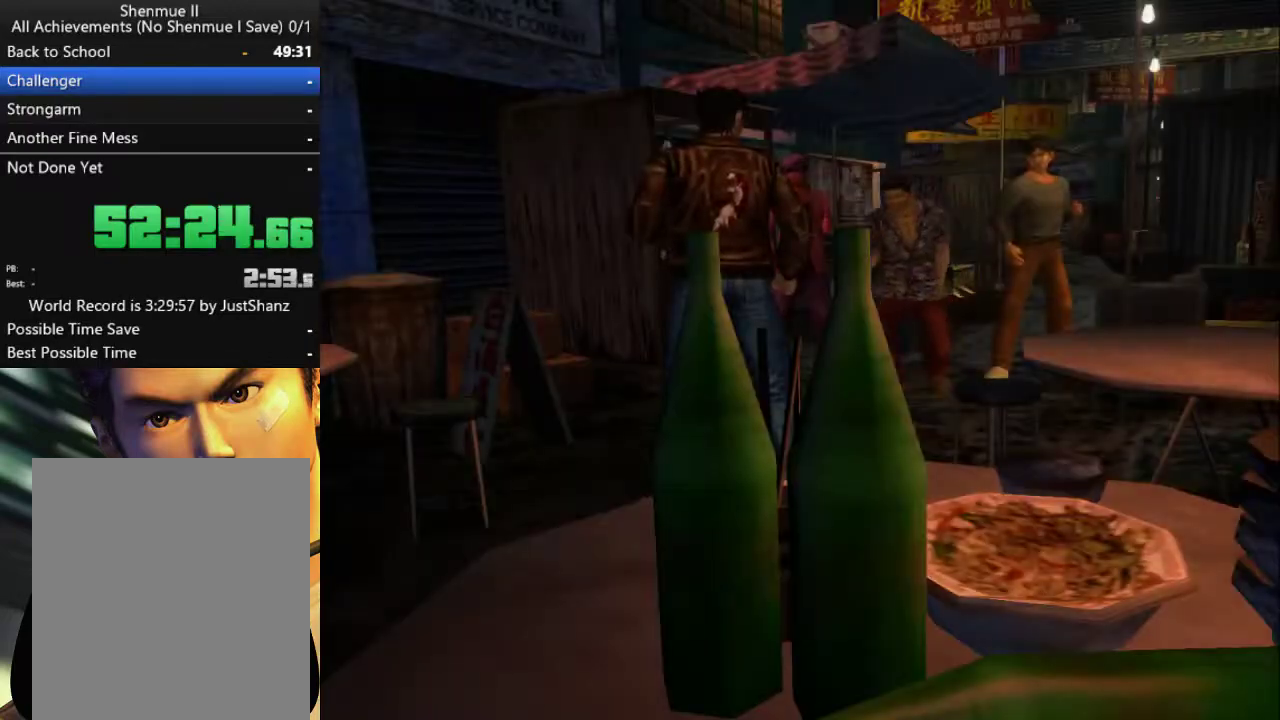
{"buttons": [], "left_stick": "center", "right_stick": "center", "events": [[200, "B", "down"], [267, "B", "up"], [367, "B", "down"], [467, "B", "up"]]}
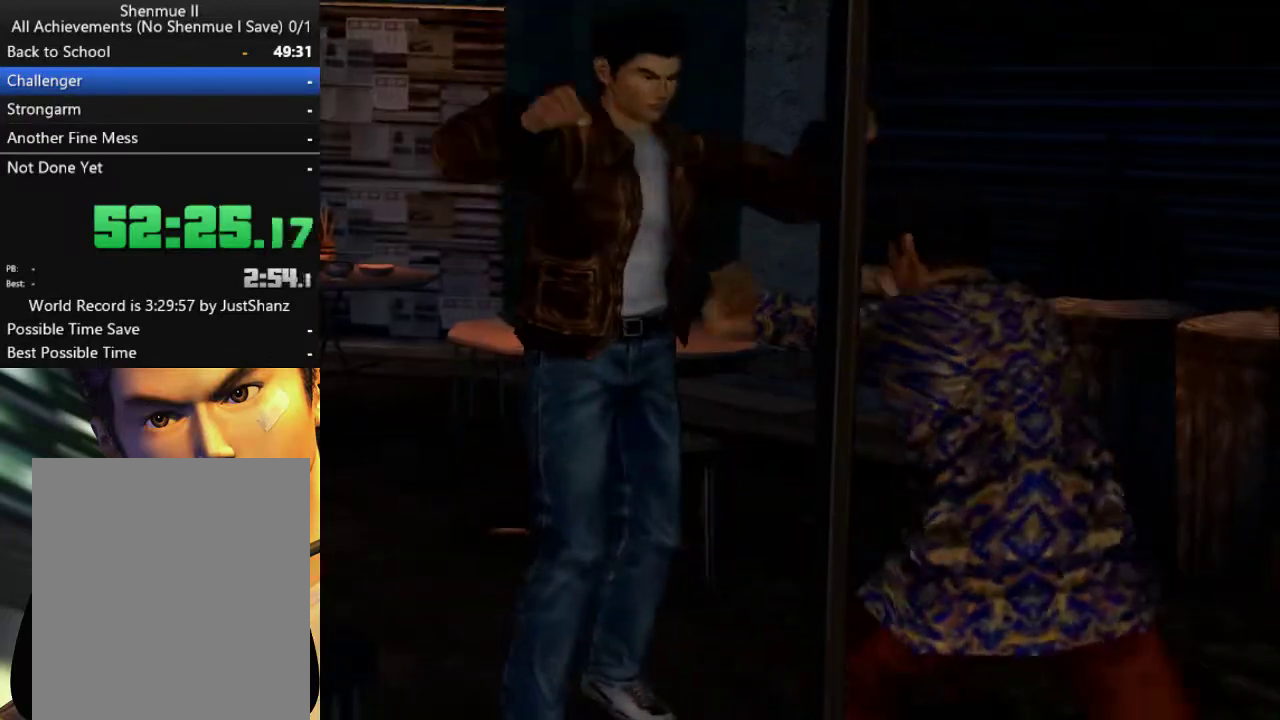
{"buttons": [], "left_stick": "center", "right_stick": "center", "events": [[67, "B", "down"], [133, "B", "up"], [233, "B", "down"], [333, "B", "up"], [400, "B", "down"], [500, "B", "up"]]}
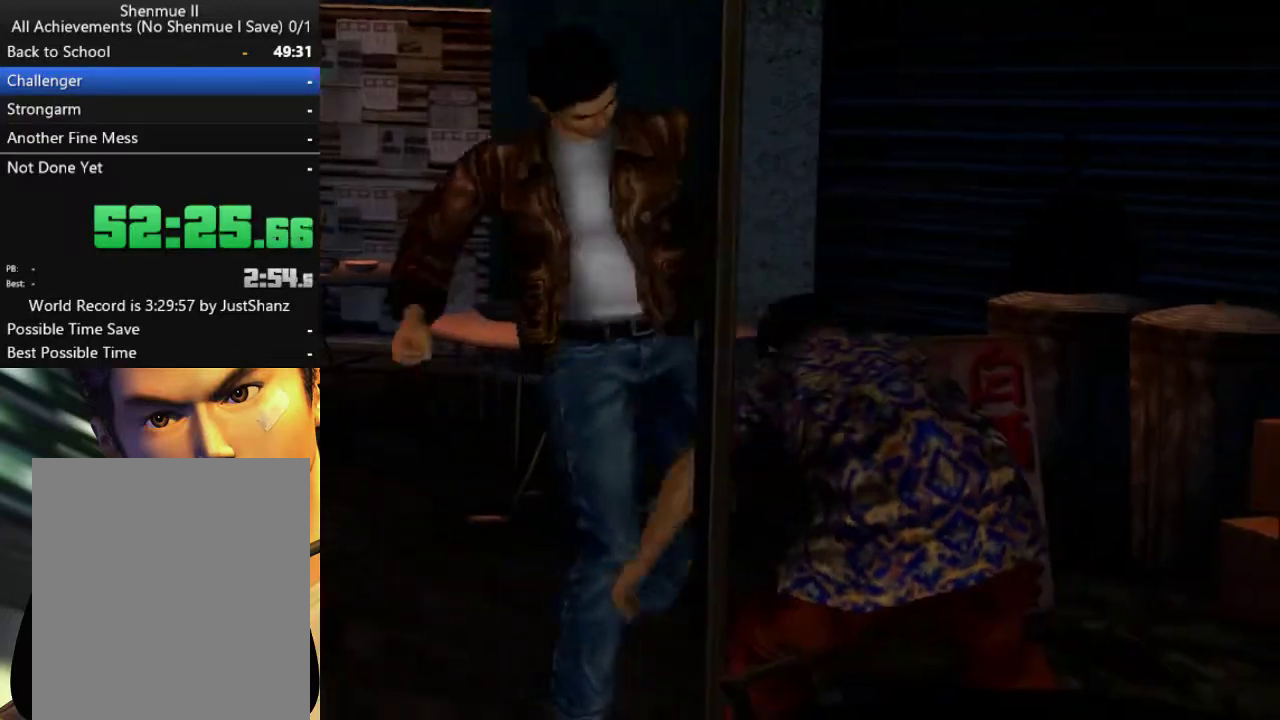
{"buttons": [], "left_stick": "center", "right_stick": "center", "events": [[67, "B", "down"], [133, "B", "up"], [267, "B", "down"], [333, "B", "up"], [433, "B", "down"], [500, "B", "up"]]}
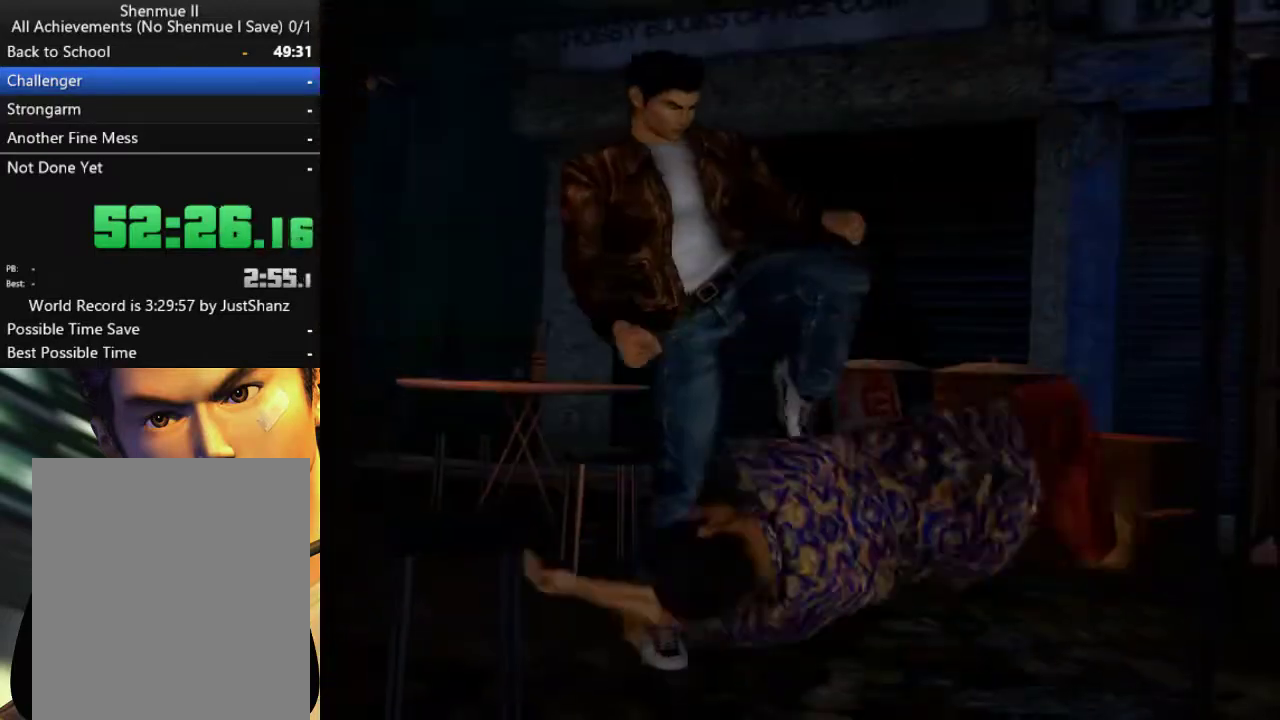
{"buttons": [], "left_stick": "center", "right_stick": "center", "events": [[67, "B", "down"], [133, "B", "up"], [233, "X", "down"], [333, "X", "up"], [433, "X", "down"], [500, "X", "up"]]}
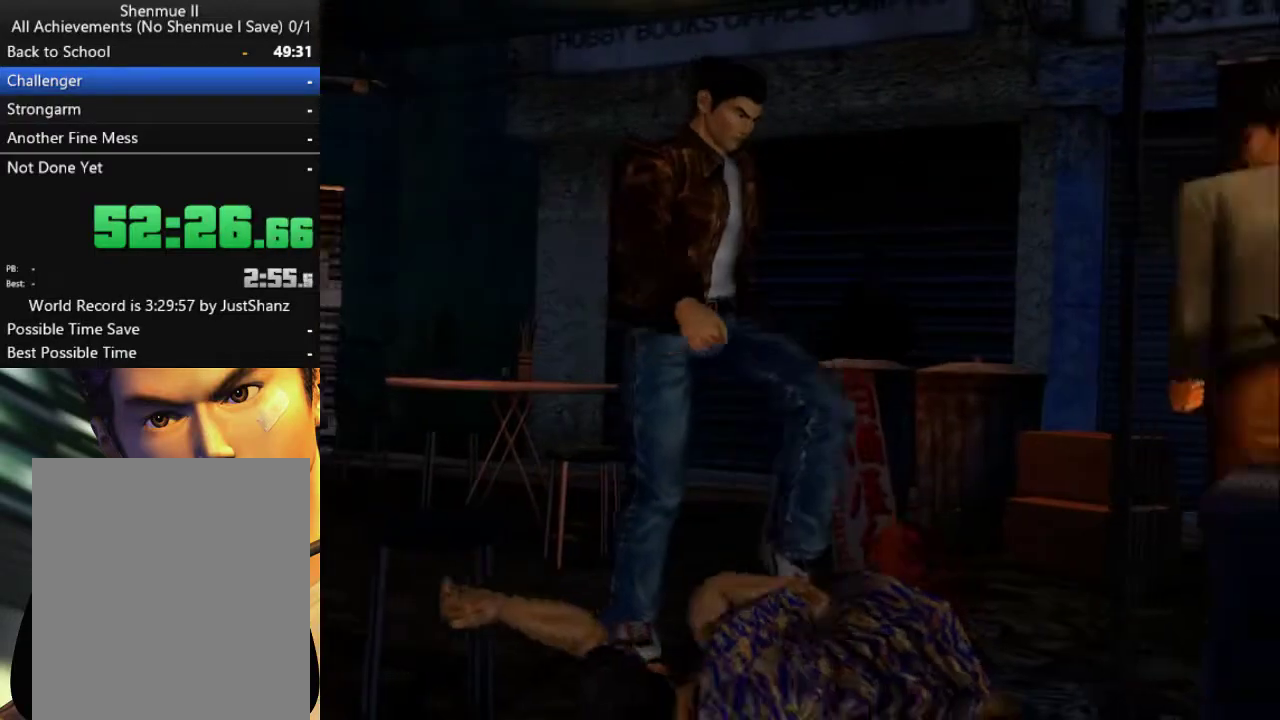
{"buttons": [], "left_stick": "center", "right_stick": "center", "events": [[100, "X", "down"], [167, "X", "up"], [400, "X", "down"], [500, "X", "up"]]}
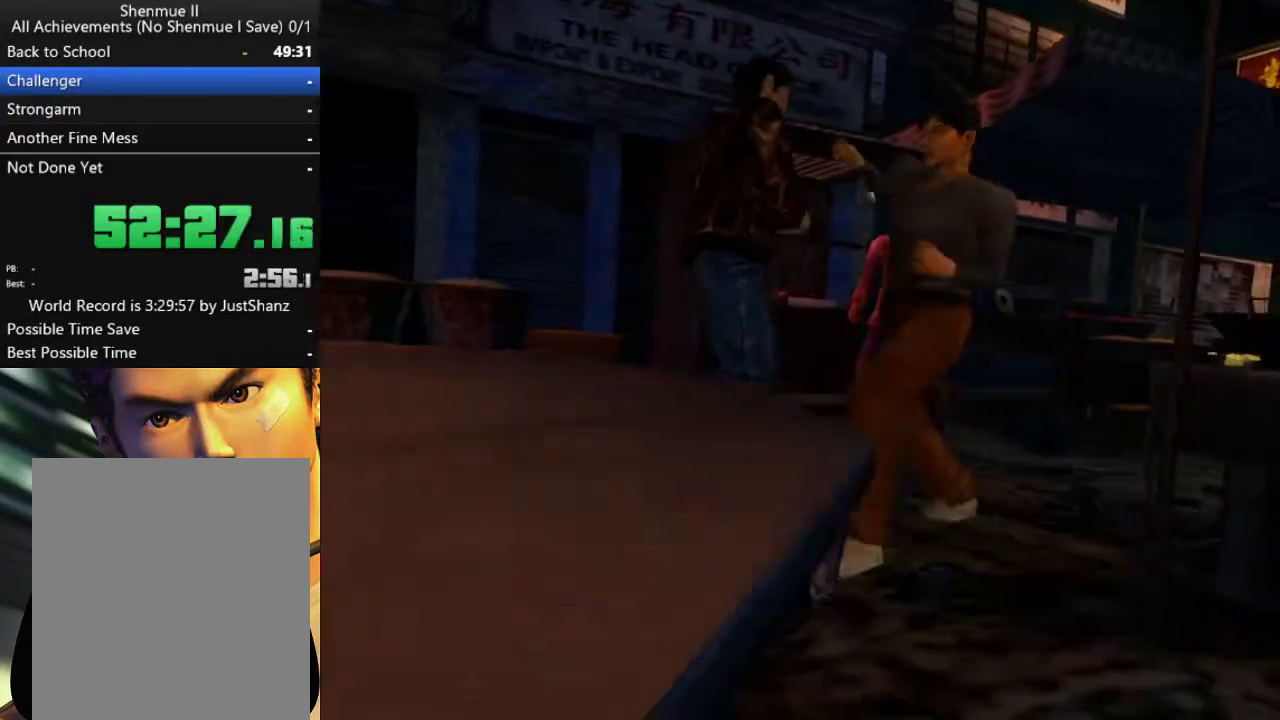
{"buttons": ["X"], "left_stick": "center", "right_stick": "center", "events": [[100, "X", "down"], [167, "X", "up"], [267, "X", "down"], [333, "X", "up"], [433, "X", "down"]]}
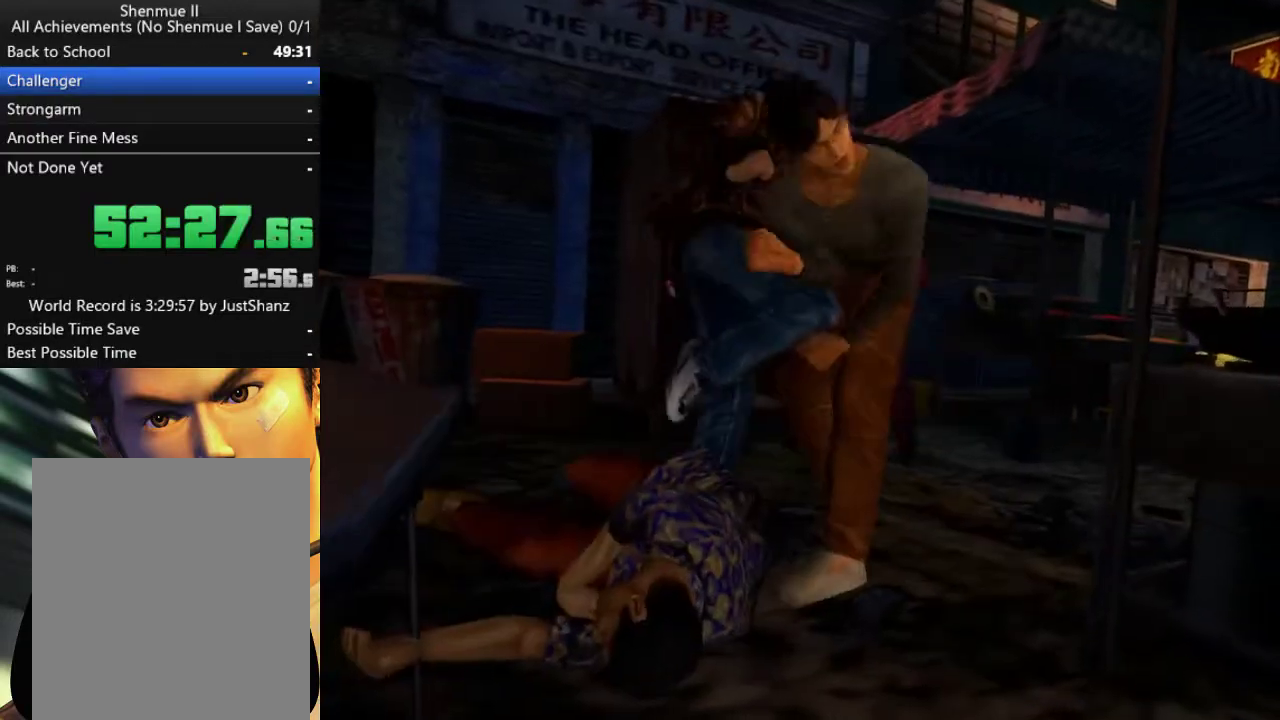
{"buttons": ["X"], "left_stick": "center", "right_stick": "center", "events": [[33, "X", "up"], [133, "X", "down"], [200, "X", "up"], [267, "X", "down"], [400, "X", "up"], [467, "X", "down"]]}
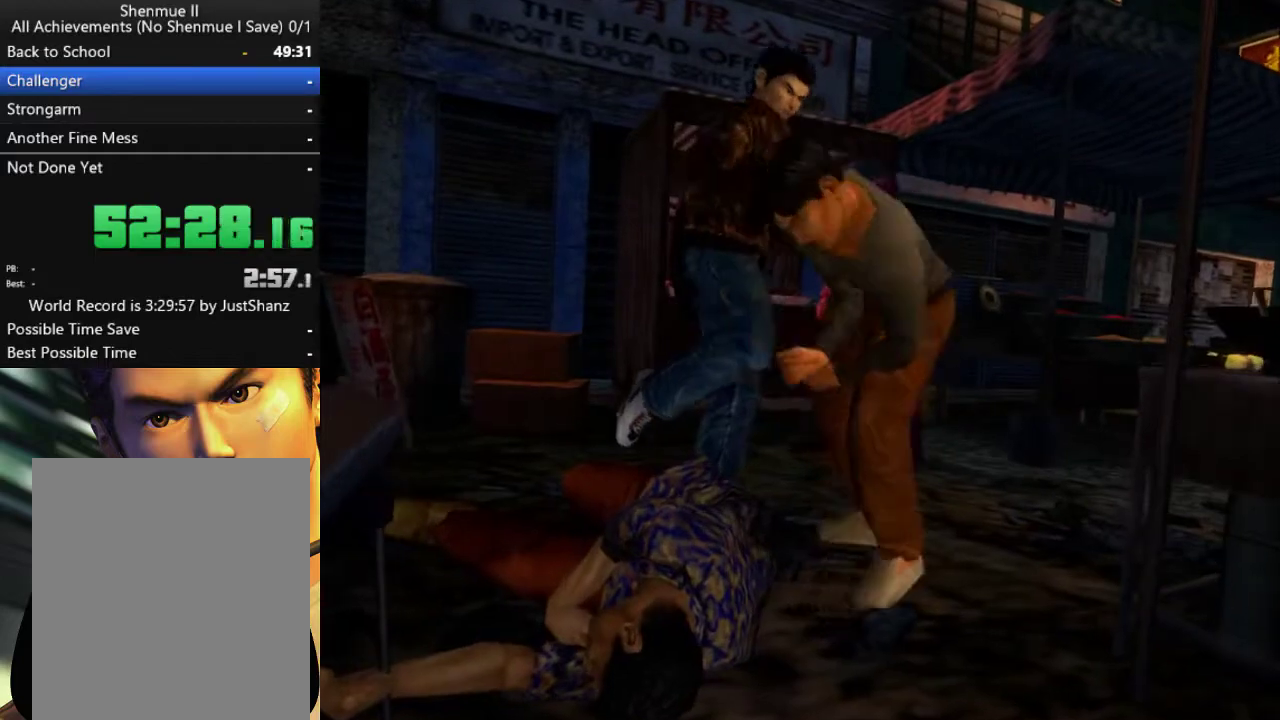
{"buttons": ["X"], "left_stick": "center", "right_stick": "center", "events": [[67, "X", "up"], [167, "X", "down"], [233, "X", "up"], [300, "X", "down"], [400, "X", "up"], [500, "X", "down"]]}
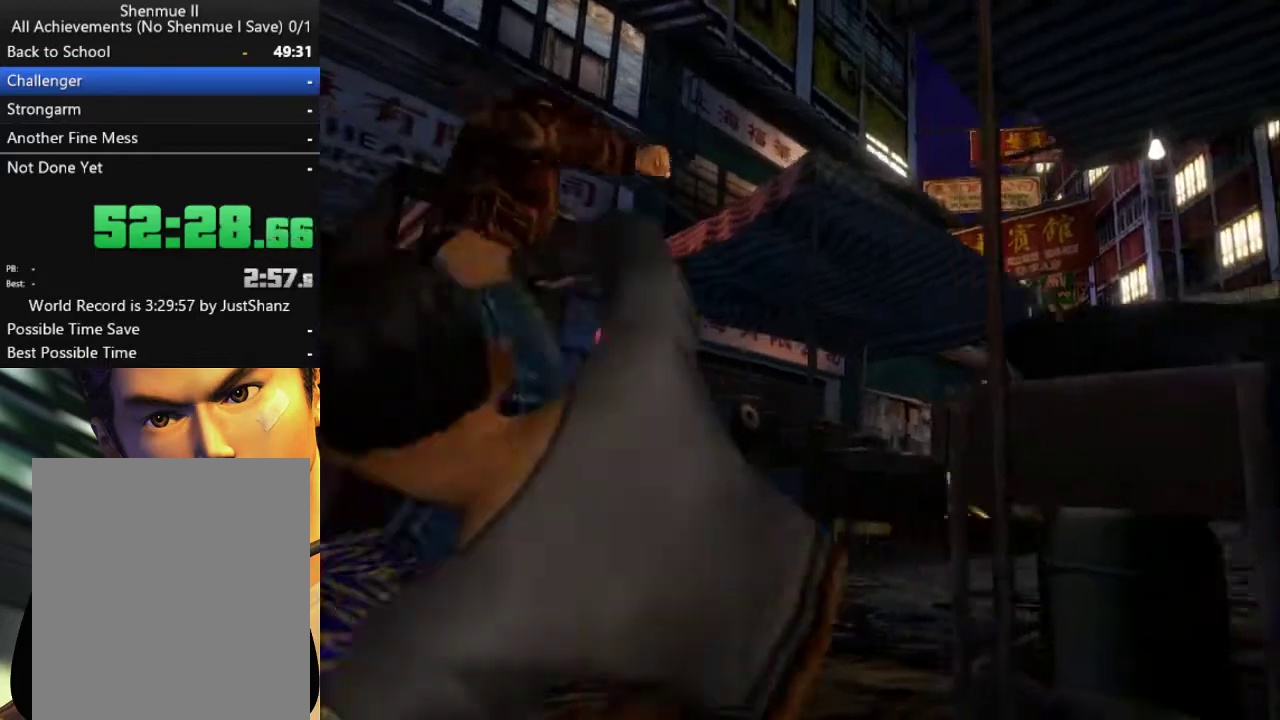
{"buttons": [], "left_stick": "center", "right_stick": "center", "events": [[100, "X", "up"], [200, "X", "down"], [267, "X", "up"], [367, "X", "down"], [433, "X", "up"]]}